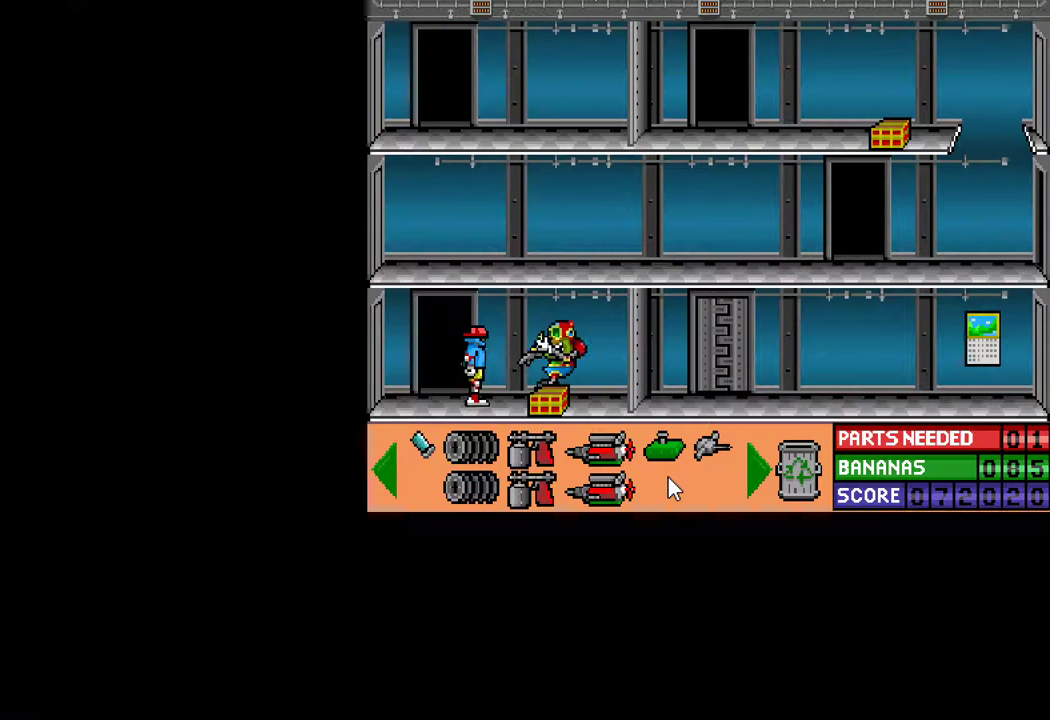
Gameplay with keyboard and mouse; each line is a JSON object with the keys and mouse buttons held at the frame after it. "events" lists presses ("down") and releases ("up") of "ctrl", "down", "escape", "left", "return", "right", "shift", "space", "tab", "up", "mouse_left" and "mouse_right" between this image and that frame as [ms after this image, input, new state], when the widget could be followed in between. "mouse_left", "mouse_right" = the "left", "right" buttons of the "mouse" list. No other keys are recorded. "mouse_move" is the direction in which the mouse moves at that frame (one of eight, or "still"), when it could be read.
{"keys": ["down"], "mouse": [], "mouse_move": "still", "events": [[50, "space", "up"], [233, "ctrl", "down"], [383, "ctrl", "up"], [383, "right", "up"], [467, "down", "down"]]}
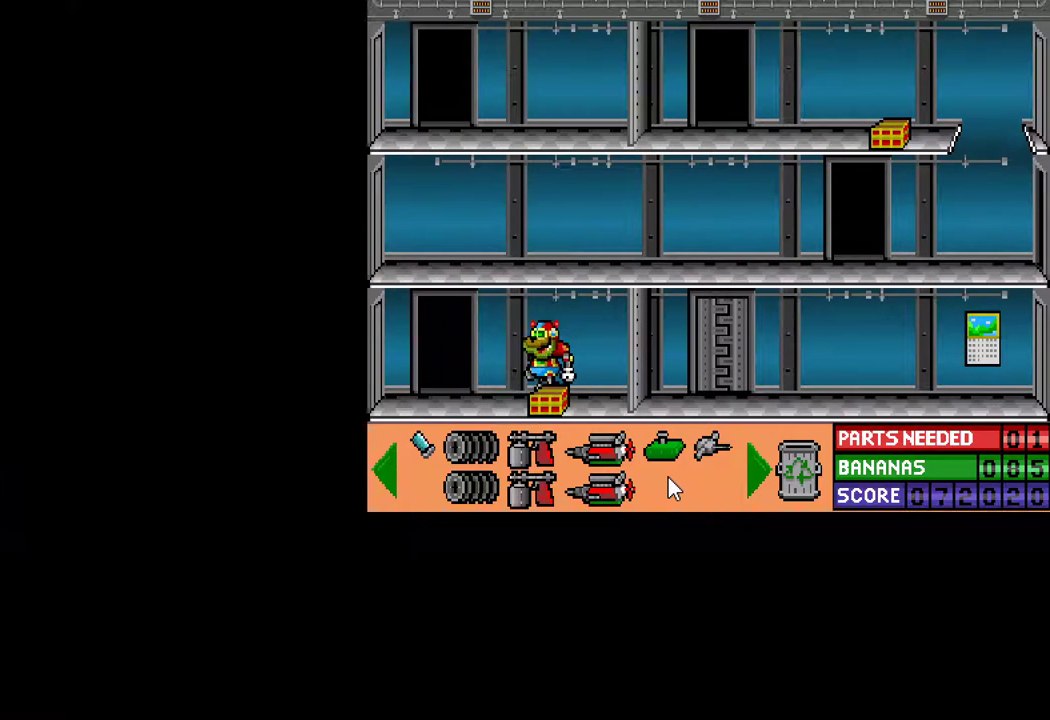
{"keys": [], "mouse": [], "mouse_move": "still", "events": [[67, "down", "up"]]}
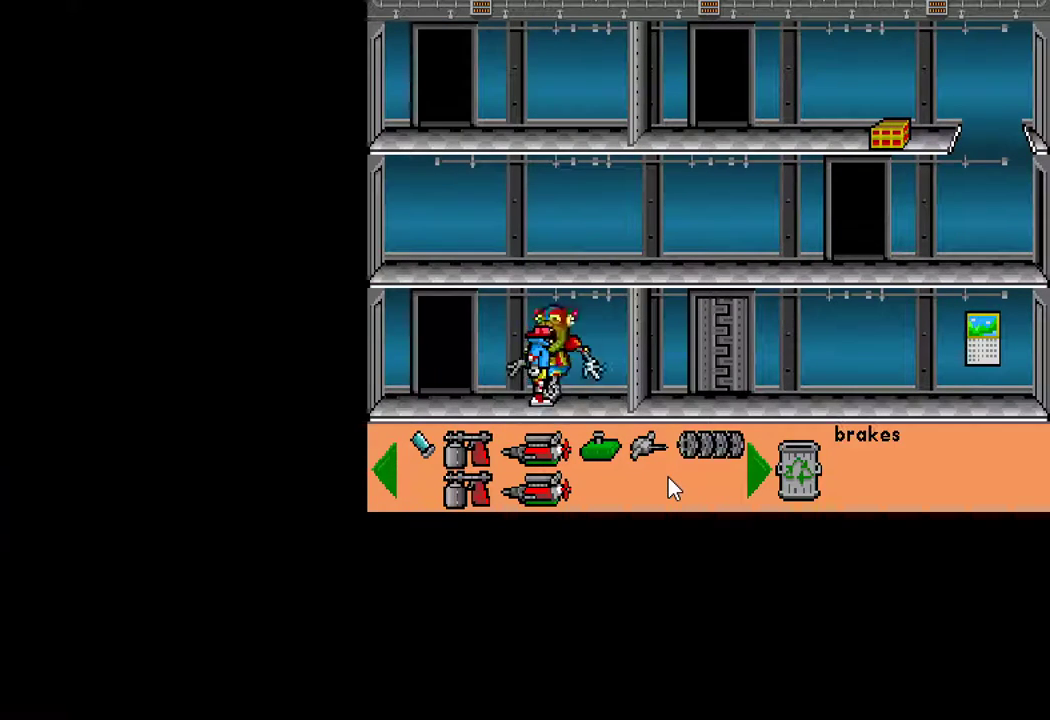
{"keys": ["down"], "mouse": [], "mouse_move": "still", "events": [[133, "down", "down"], [183, "down", "up"], [217, "down", "down"], [317, "down", "up"], [367, "down", "down"], [400, "down", "up"], [500, "down", "down"]]}
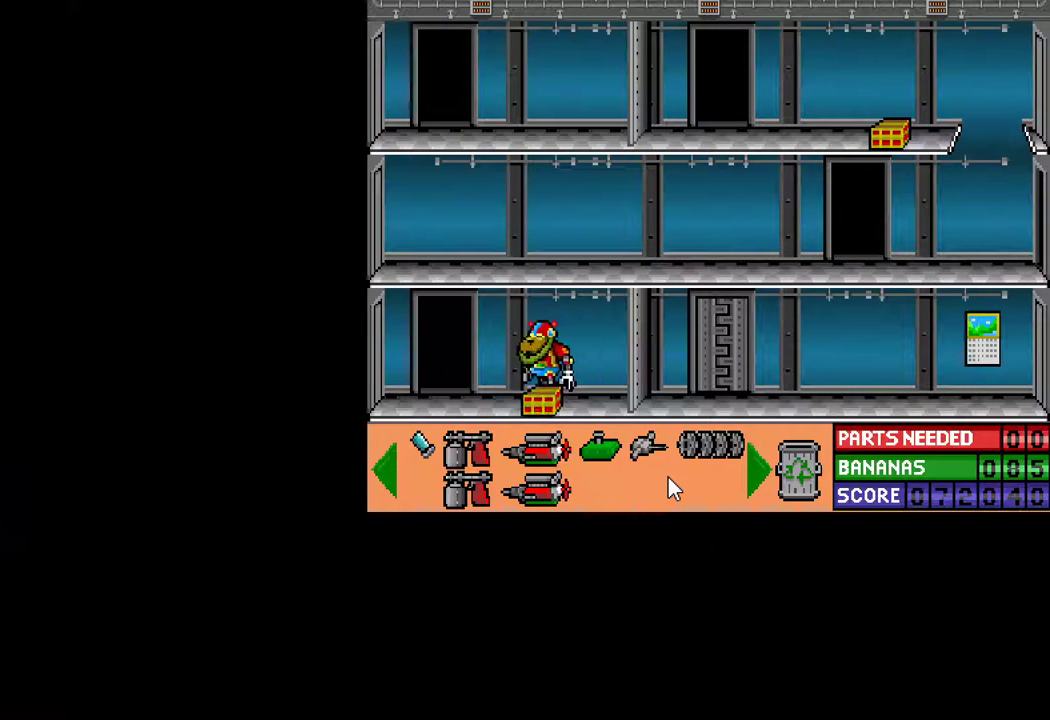
{"keys": ["ctrl", "left"], "mouse": [], "mouse_move": "still", "events": [[50, "down", "up"], [283, "down", "down"], [383, "down", "up"], [467, "ctrl", "down"], [467, "left", "down"]]}
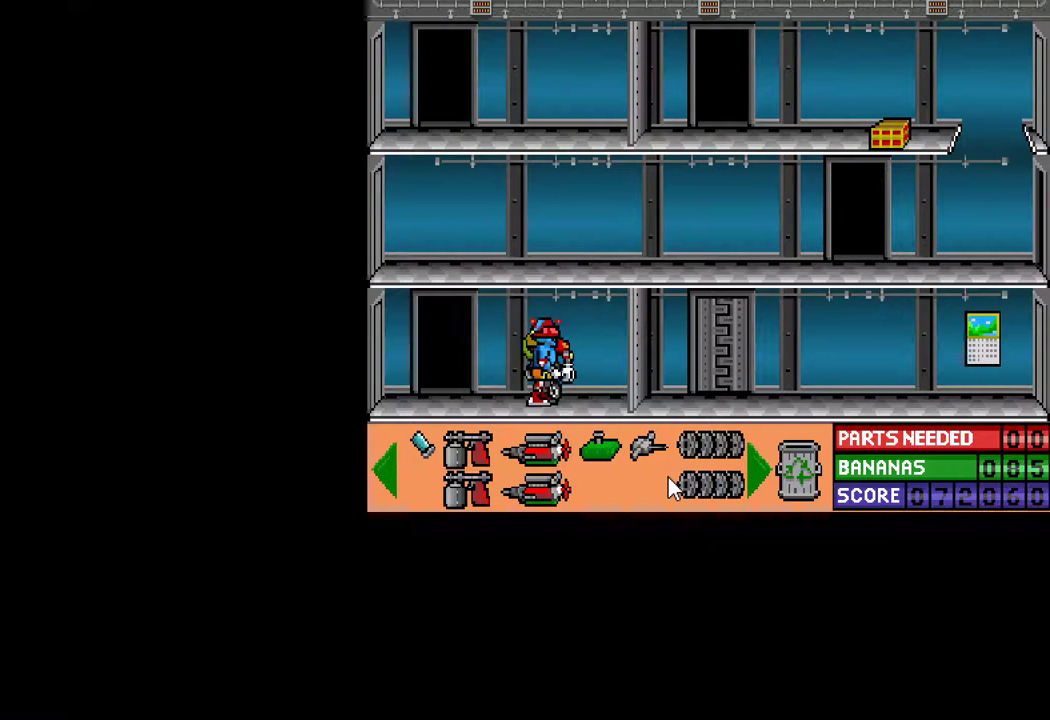
{"keys": ["up"], "mouse": [], "mouse_move": "still", "events": [[400, "left", "up"], [433, "ctrl", "up"], [433, "up", "down"]]}
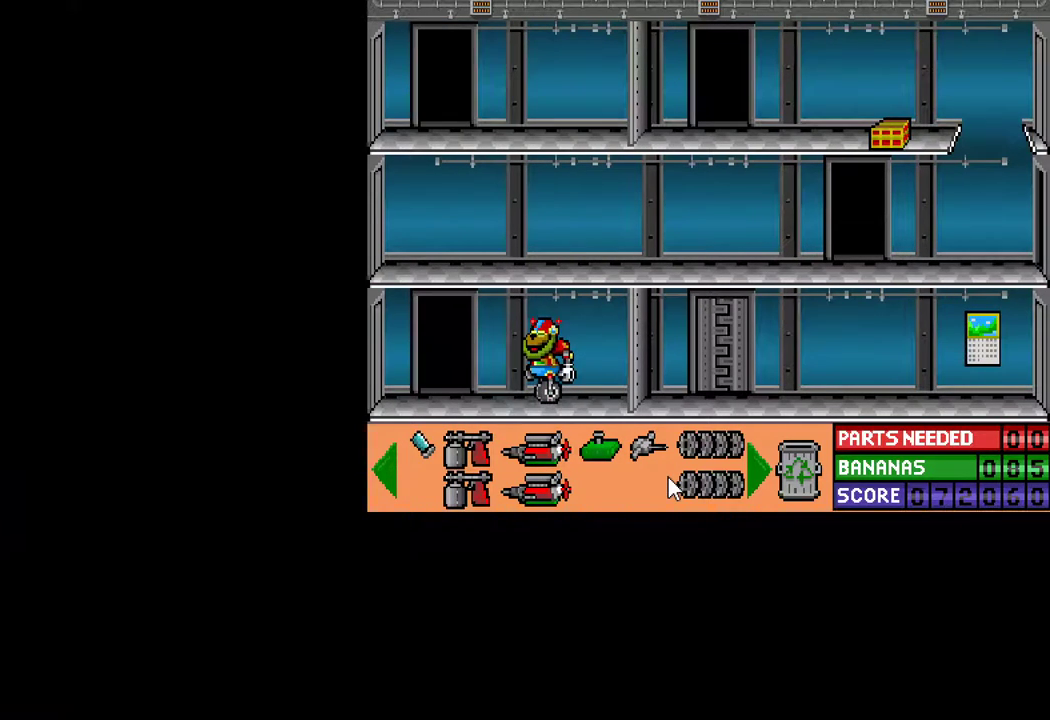
{"keys": ["up"], "mouse": [], "mouse_move": "still", "events": [[83, "up", "up"], [167, "left", "down"], [450, "left", "up"], [450, "up", "down"]]}
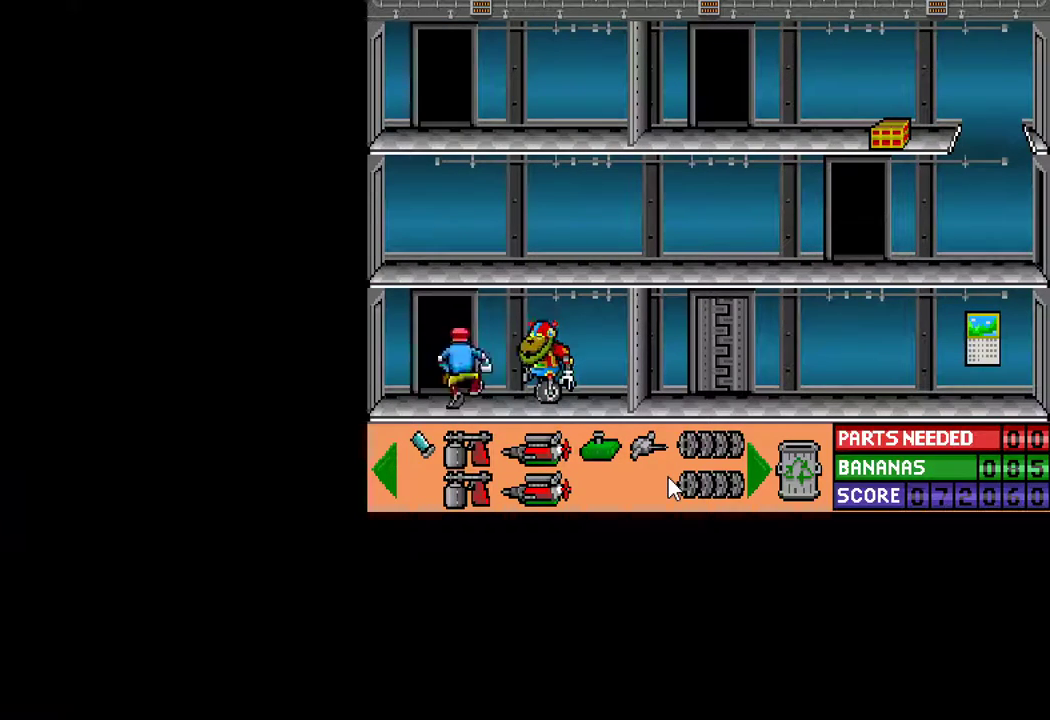
{"keys": [], "mouse": [], "mouse_move": "still", "events": [[50, "up", "up"], [100, "up", "down"], [183, "up", "up"], [233, "up", "down"], [283, "up", "up"]]}
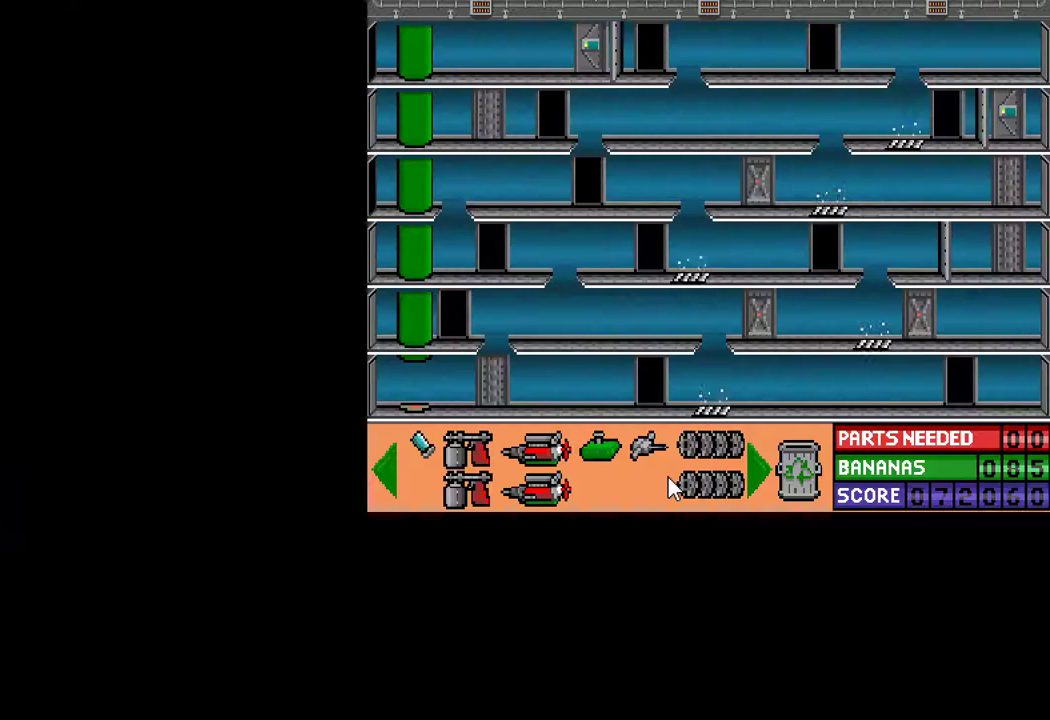
{"keys": ["ctrl"], "mouse": [], "mouse_move": "still", "events": [[433, "ctrl", "down"]]}
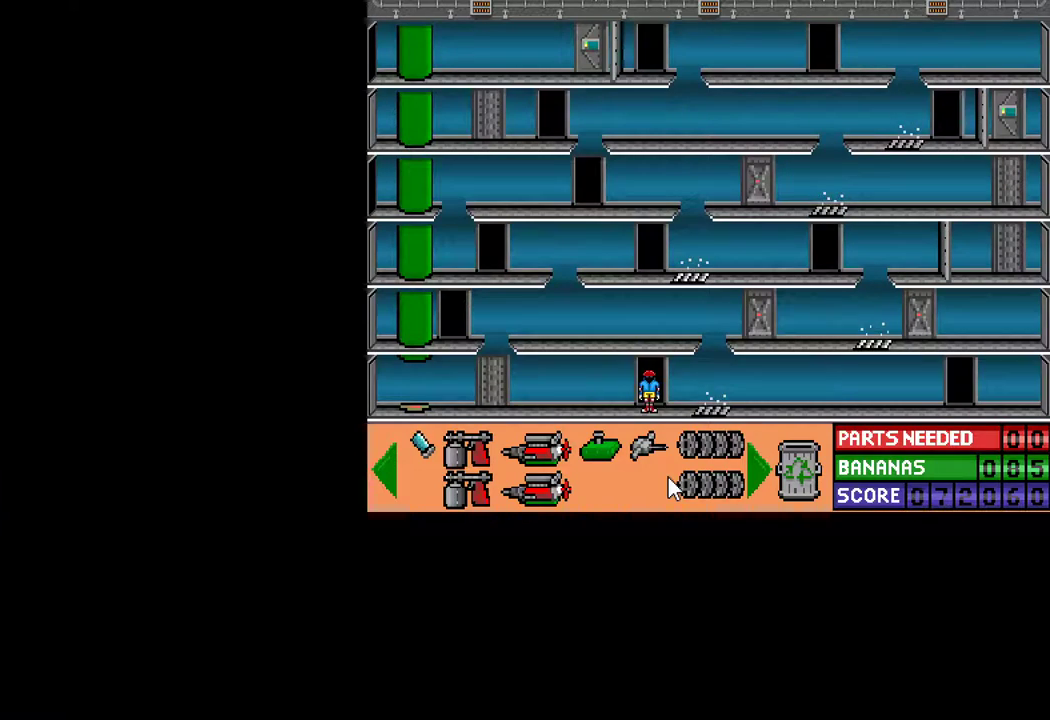
{"keys": ["ctrl", "right"], "mouse": [], "mouse_move": "still", "events": [[83, "ctrl", "up"], [167, "ctrl", "down"], [217, "right", "down"]]}
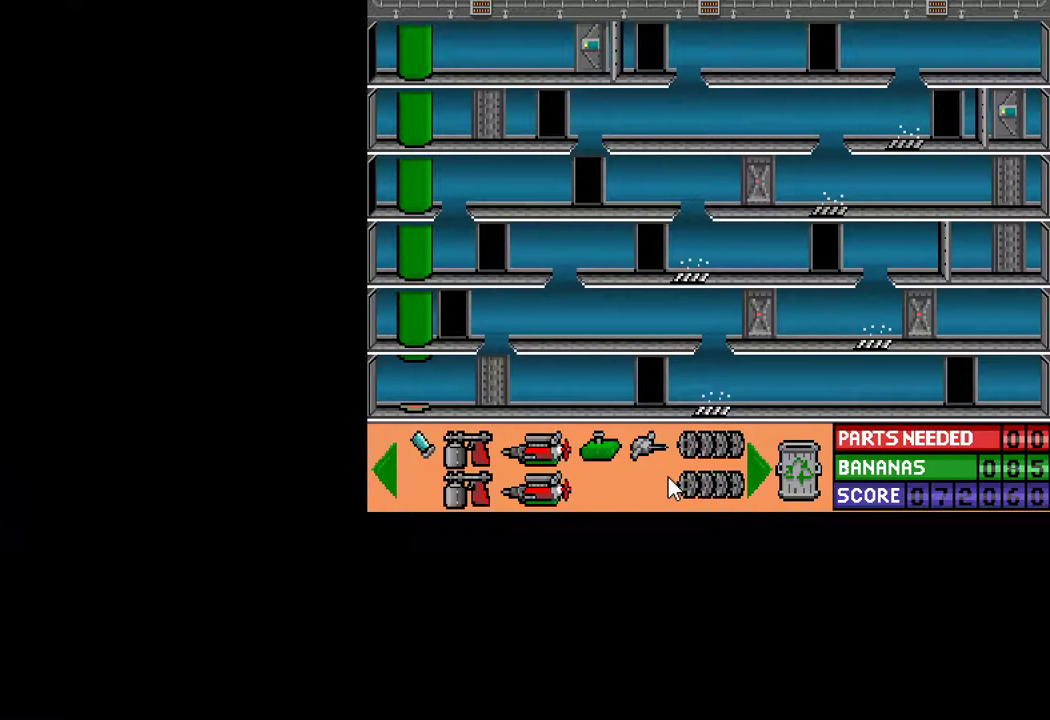
{"keys": ["right"], "mouse": [], "mouse_move": "still", "events": [[467, "ctrl", "up"]]}
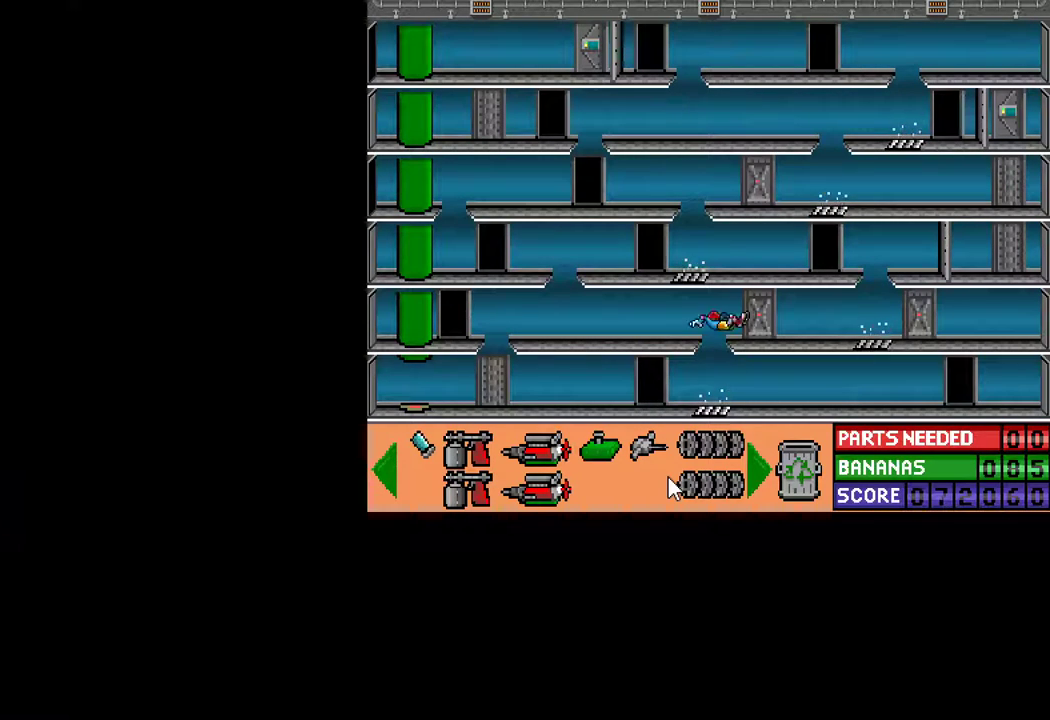
{"keys": ["ctrl", "left"], "mouse": [], "mouse_move": "still", "events": [[17, "right", "up"], [350, "left", "down"], [400, "ctrl", "down"]]}
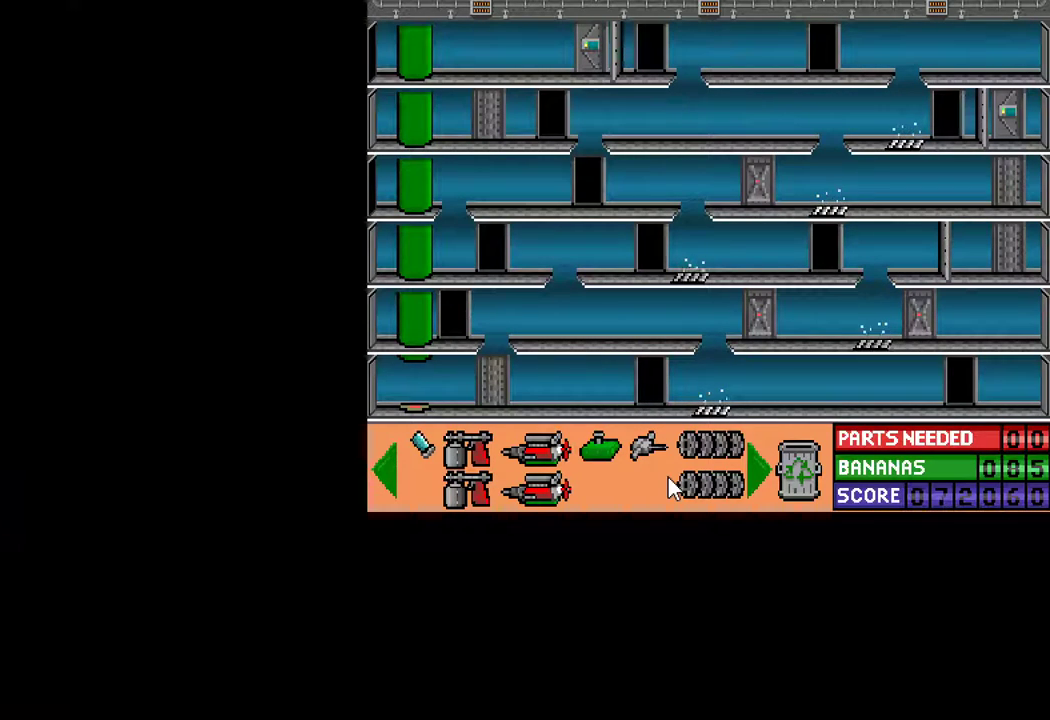
{"keys": [], "mouse": [], "mouse_move": "still", "events": [[133, "left", "up"], [167, "ctrl", "up"]]}
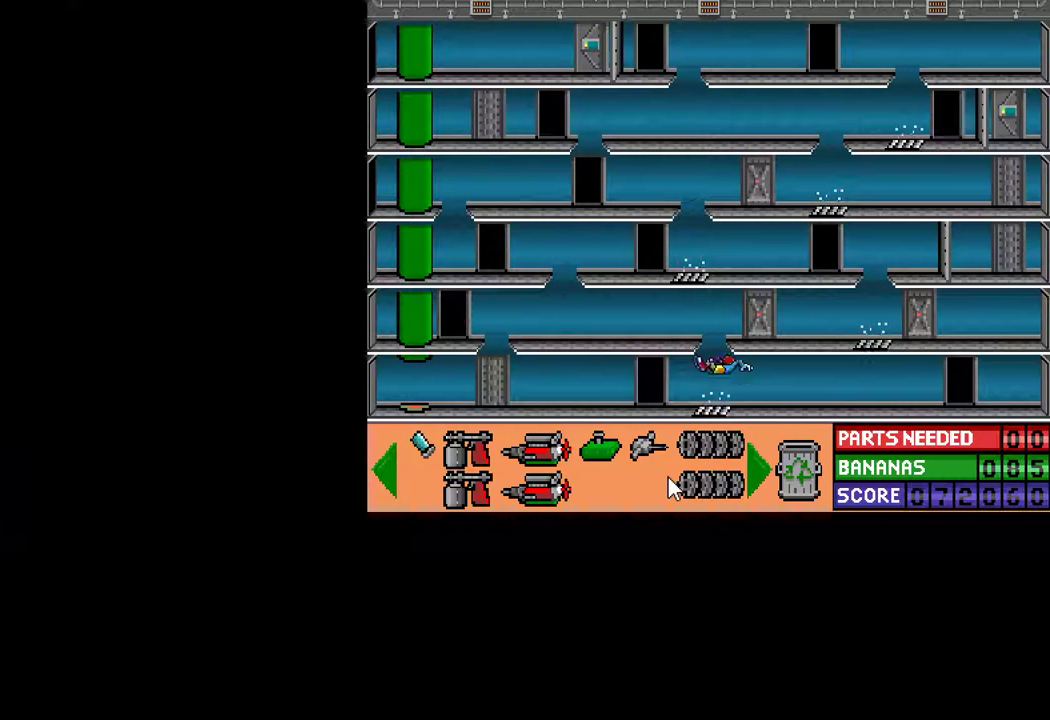
{"keys": ["ctrl", "left"], "mouse": [], "mouse_move": "still", "events": [[283, "ctrl", "down"], [333, "left", "down"]]}
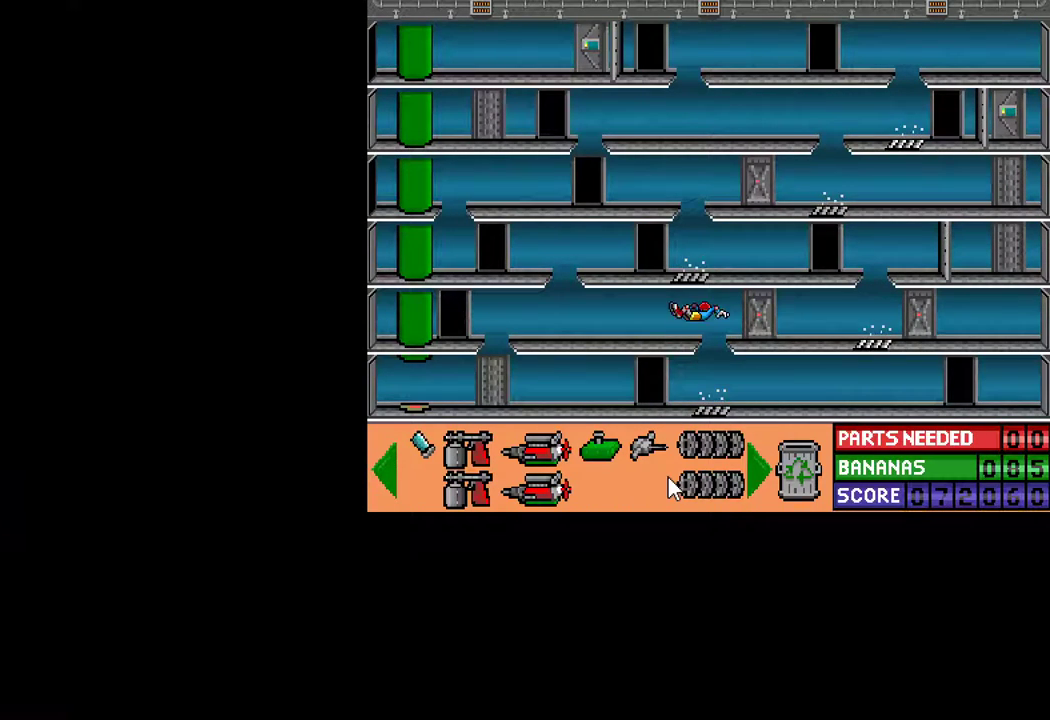
{"keys": ["ctrl", "left"], "mouse": [], "mouse_move": "still", "events": []}
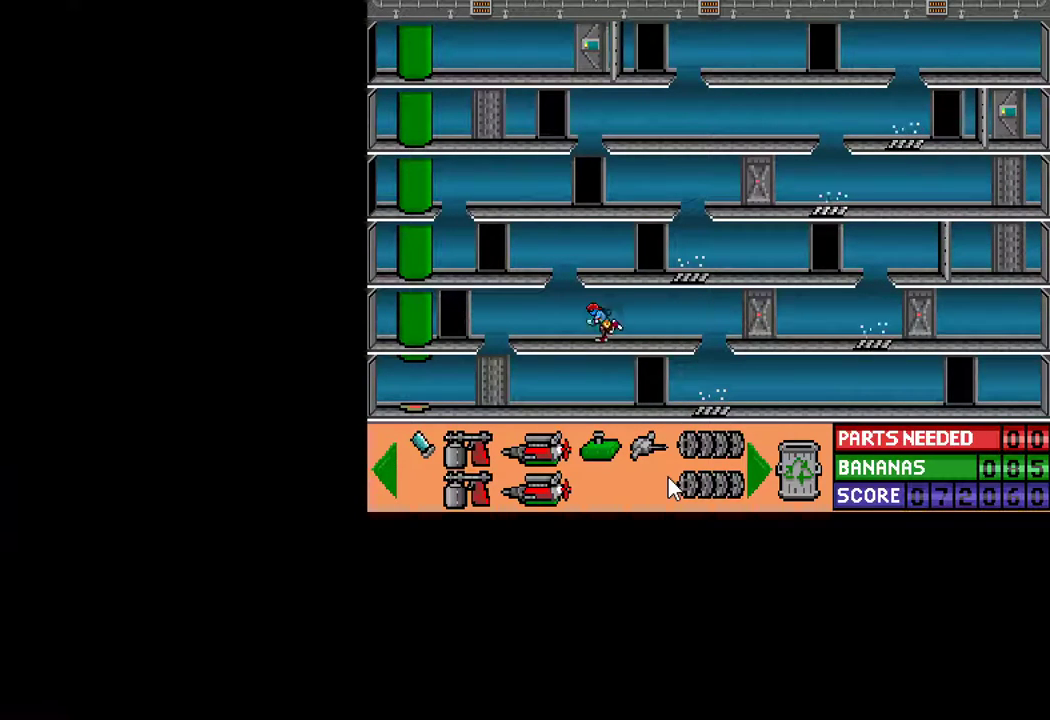
{"keys": [], "mouse": [], "mouse_move": "still", "events": [[83, "up", "down"], [167, "up", "up"], [417, "left", "up"], [450, "ctrl", "up"]]}
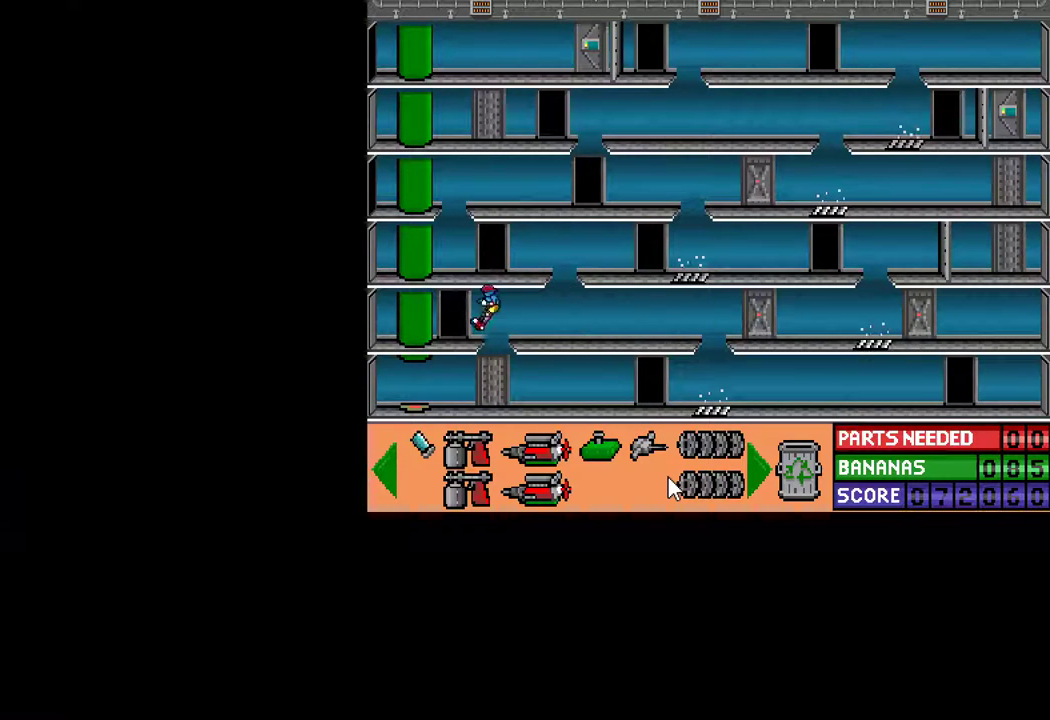
{"keys": [], "mouse": [], "mouse_move": "still", "events": [[183, "up", "down"], [283, "up", "up"]]}
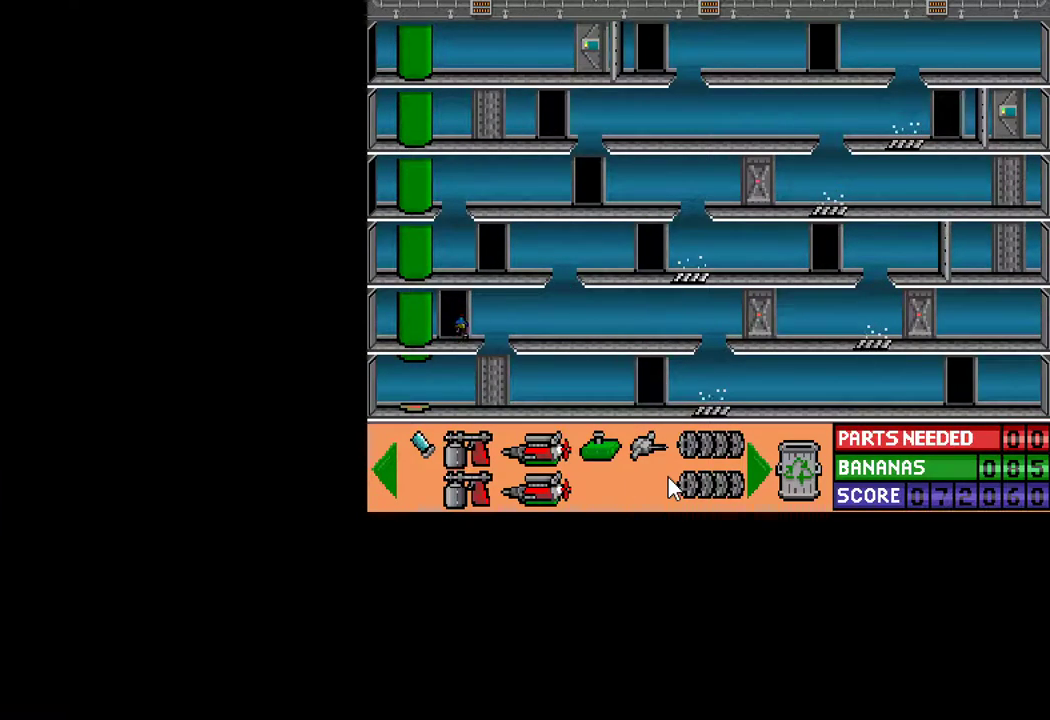
{"keys": [], "mouse": [], "mouse_move": "still", "events": []}
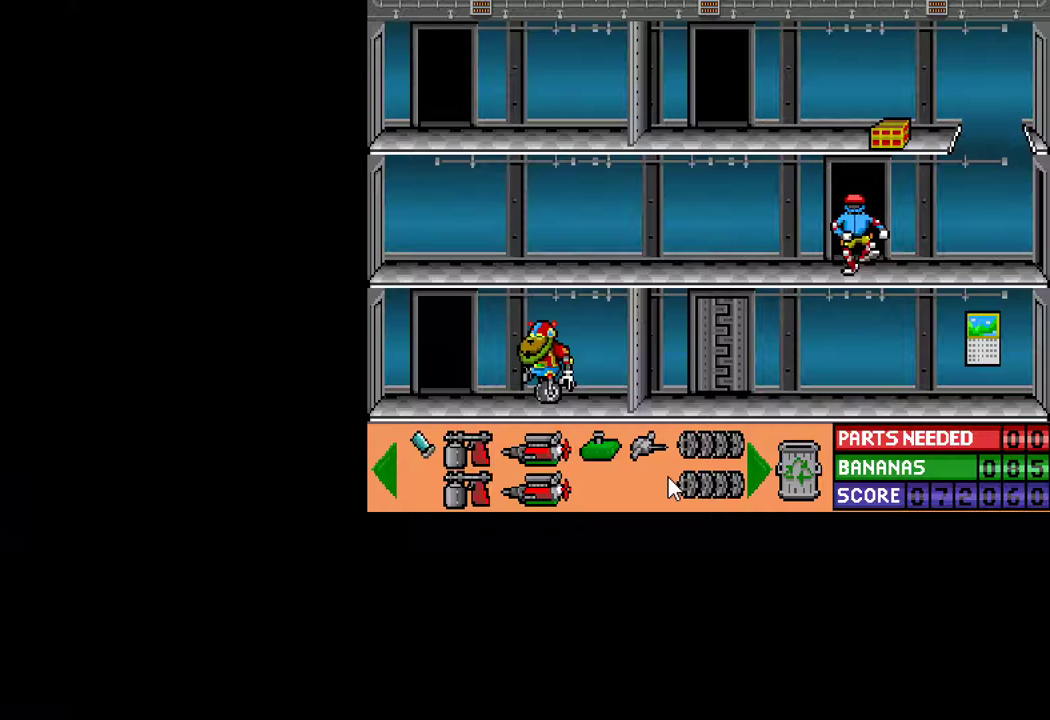
{"keys": [], "mouse": [], "mouse_move": "still", "events": []}
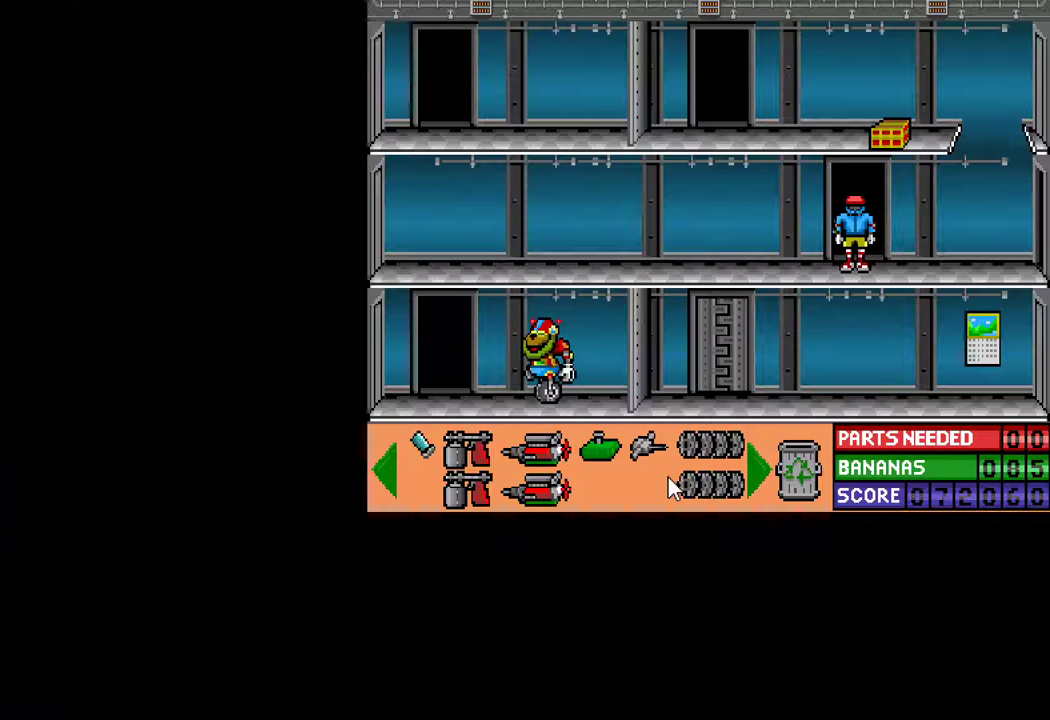
{"keys": ["ctrl"], "mouse": [], "mouse_move": "still", "events": [[433, "ctrl", "down"]]}
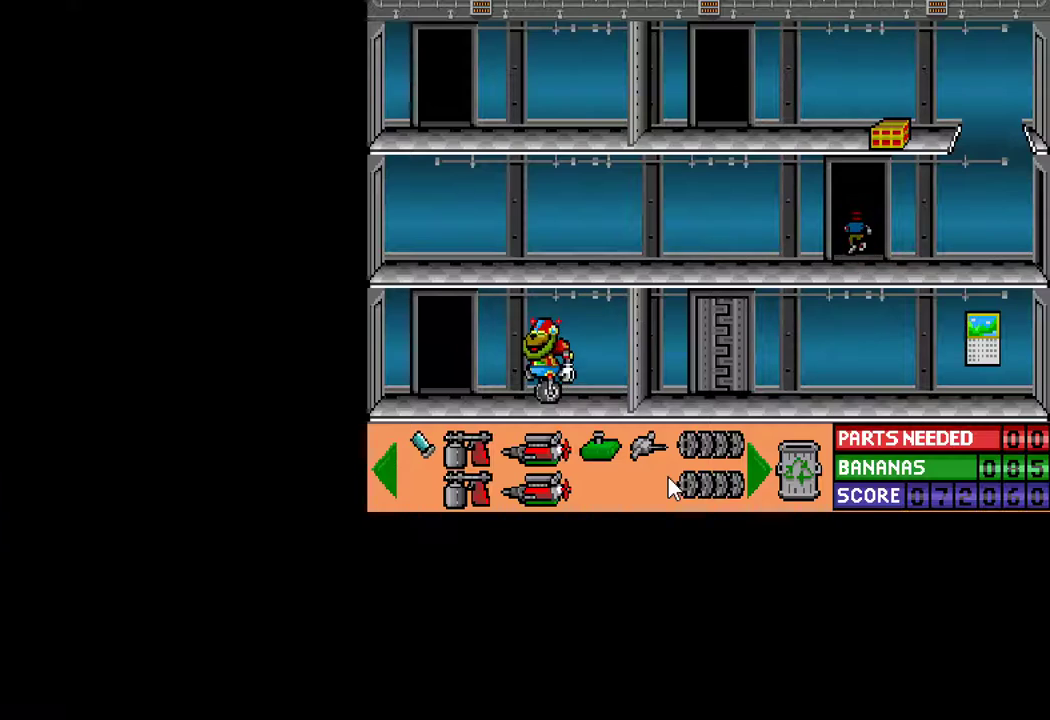
{"keys": ["ctrl", "right", "up"], "mouse": [], "mouse_move": "still", "events": [[17, "right", "down"], [400, "up", "down"]]}
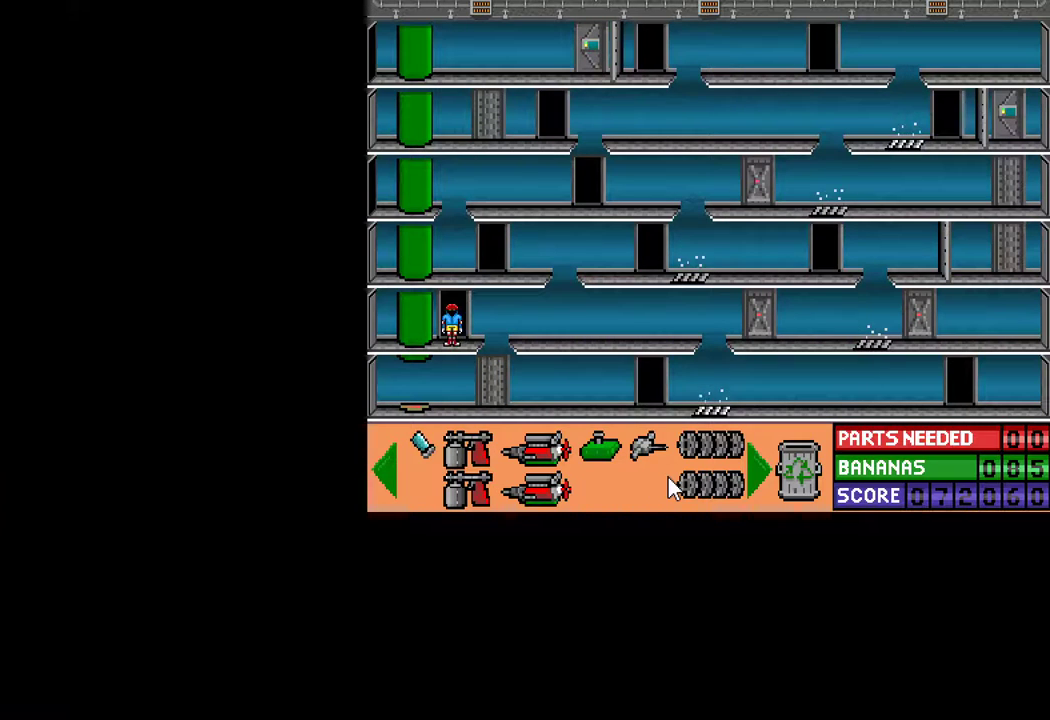
{"keys": ["ctrl", "right", "up"], "mouse": [], "mouse_move": "still", "events": [[167, "up", "up"], [217, "up", "down"]]}
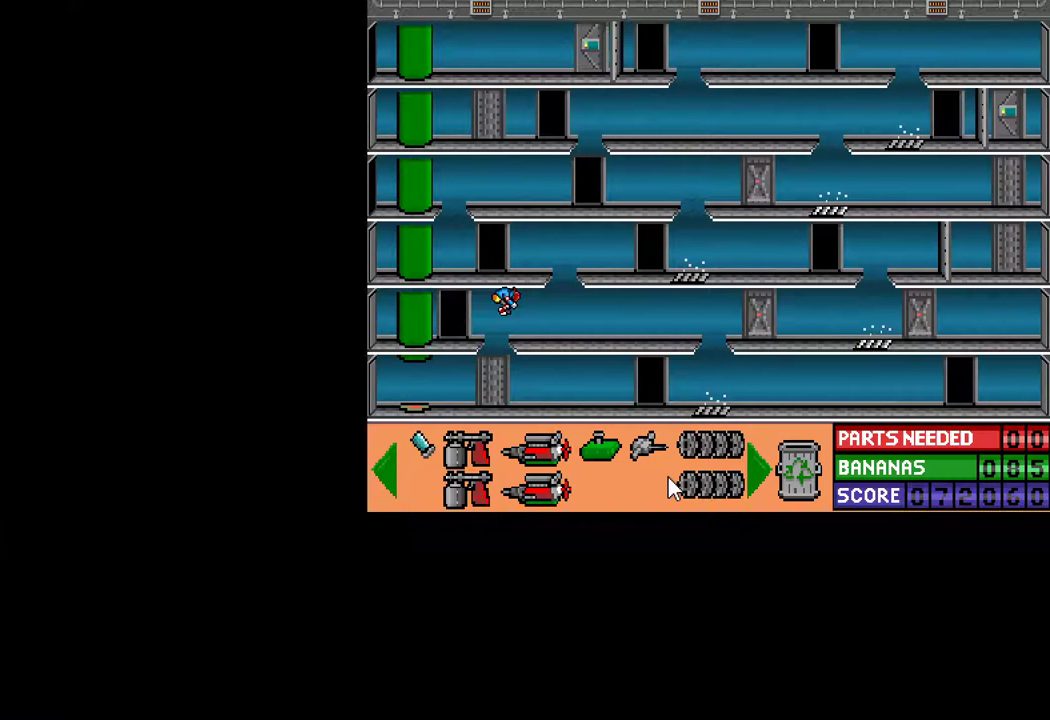
{"keys": ["ctrl", "right"], "mouse": [], "mouse_move": "still", "events": [[100, "up", "up"]]}
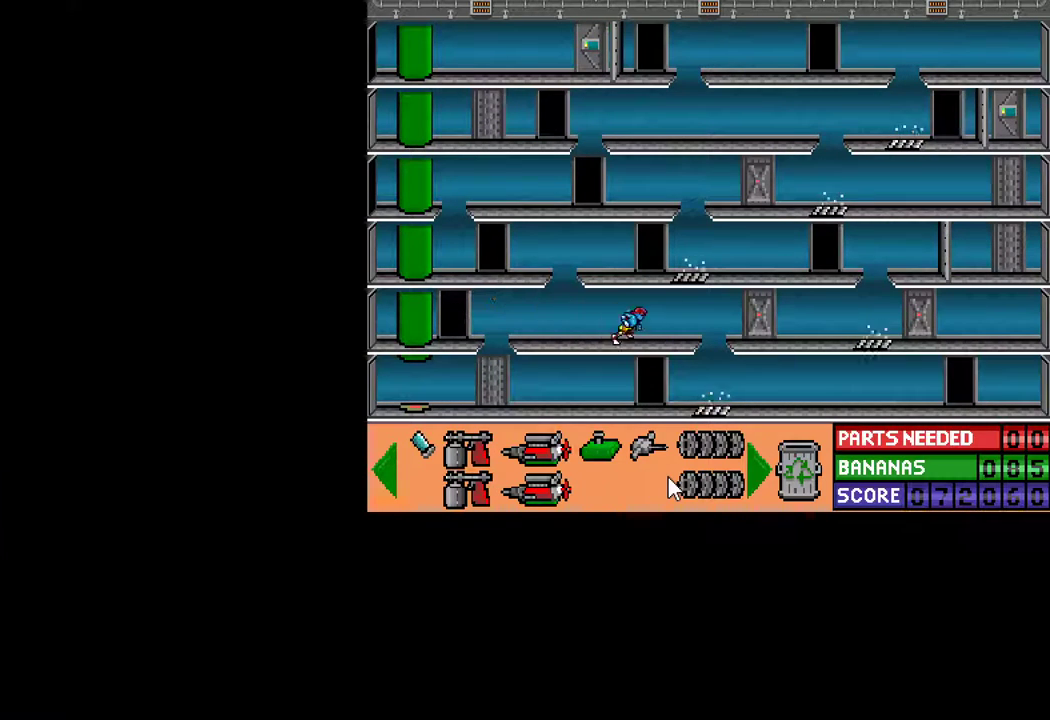
{"keys": ["ctrl", "right"], "mouse": [], "mouse_move": "still", "events": [[250, "up", "down"], [350, "up", "up"]]}
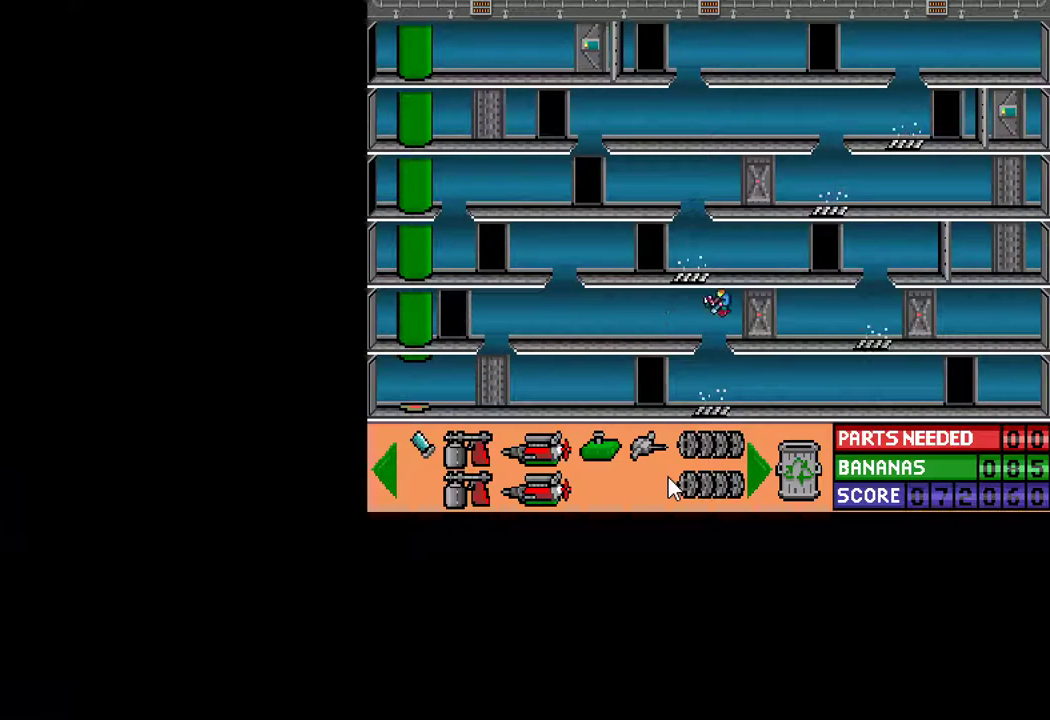
{"keys": ["ctrl", "right"], "mouse": [], "mouse_move": "still", "events": []}
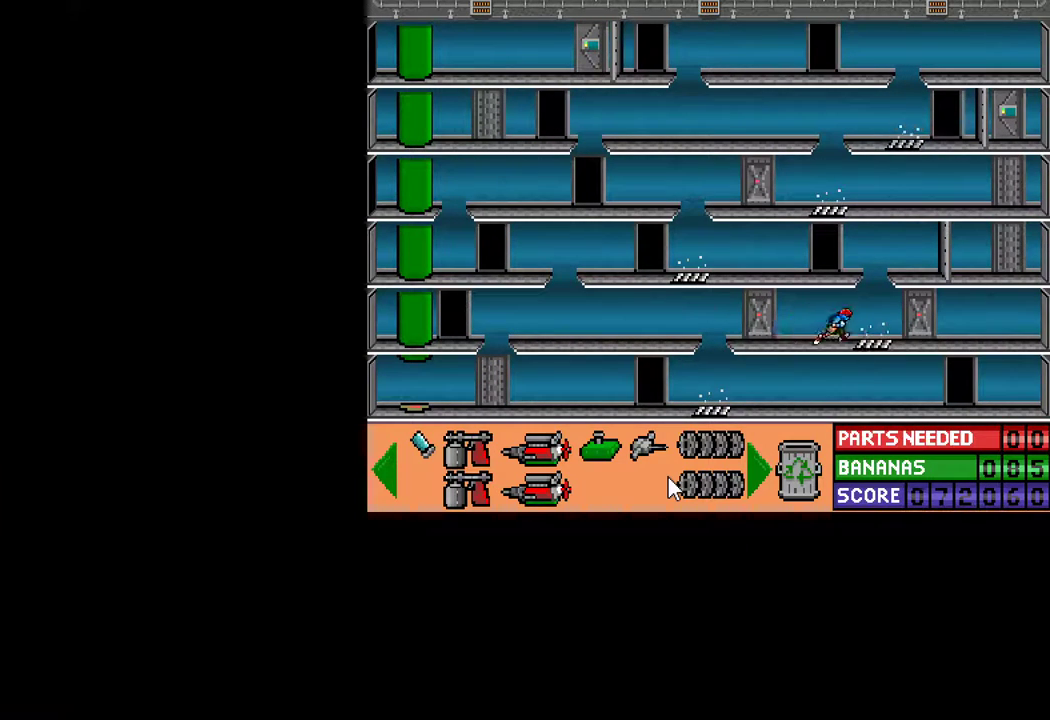
{"keys": ["ctrl", "right"], "mouse": [], "mouse_move": "still", "events": []}
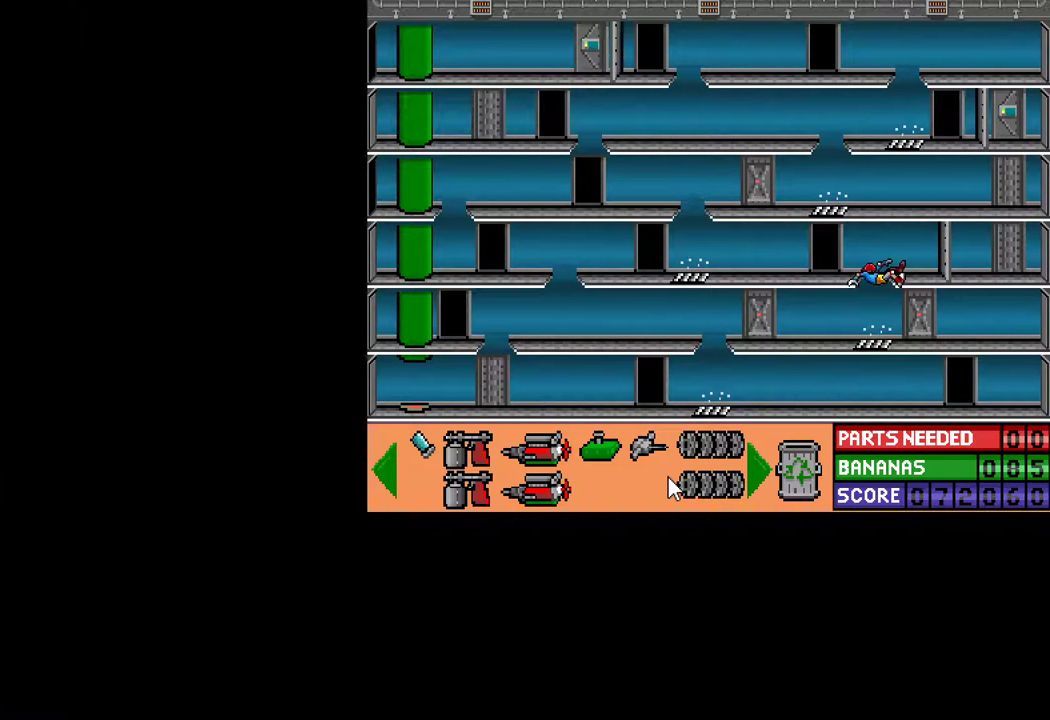
{"keys": ["left"], "mouse": [], "mouse_move": "still", "events": [[67, "ctrl", "up"], [117, "right", "up"], [250, "left", "down"]]}
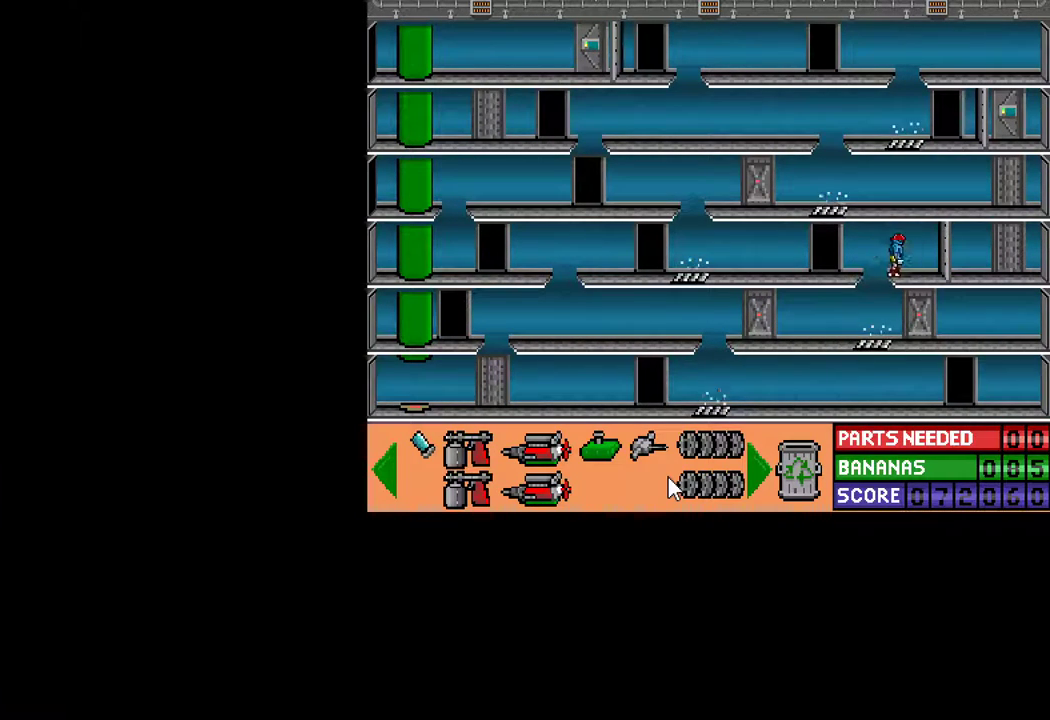
{"keys": [], "mouse": [], "mouse_move": "still", "events": [[133, "up", "down"], [317, "up", "up"], [400, "left", "up"]]}
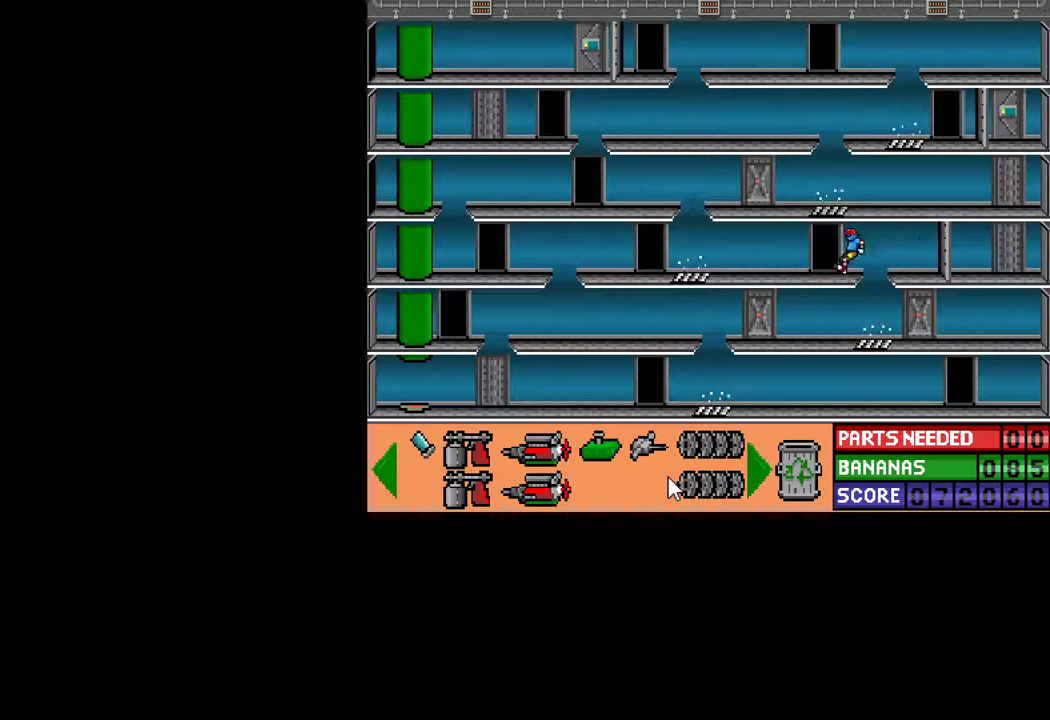
{"keys": ["up"], "mouse": [], "mouse_move": "still", "events": [[100, "ctrl", "down"], [183, "ctrl", "up"], [283, "left", "down"], [383, "left", "up"], [467, "up", "down"]]}
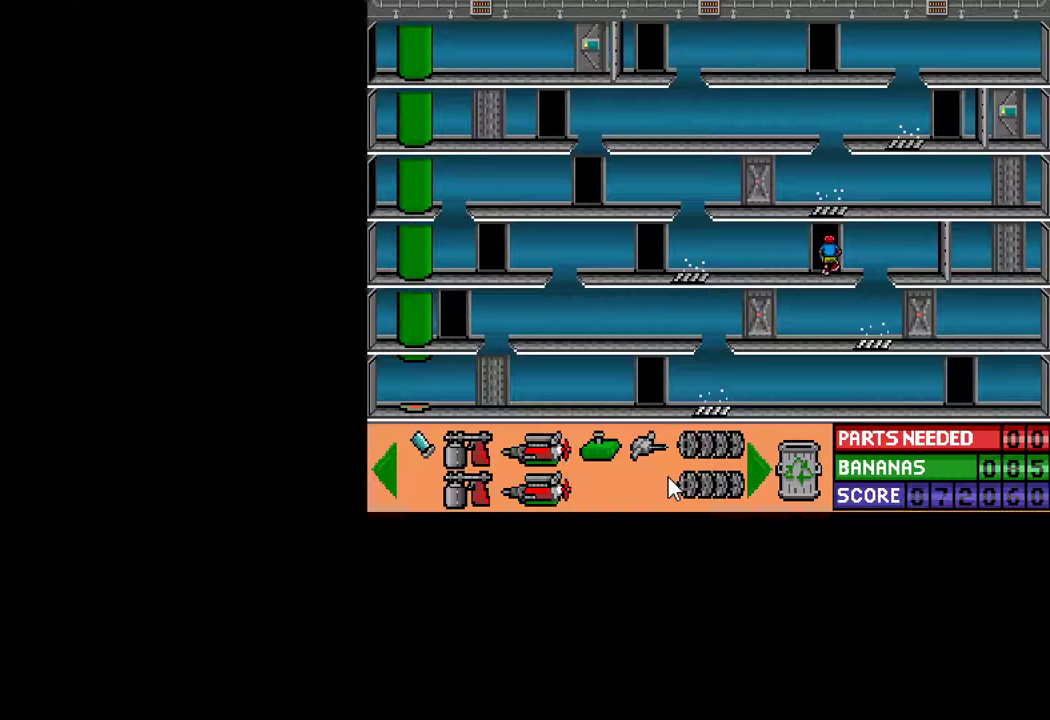
{"keys": [], "mouse": [], "mouse_move": "still", "events": [[67, "up", "up"]]}
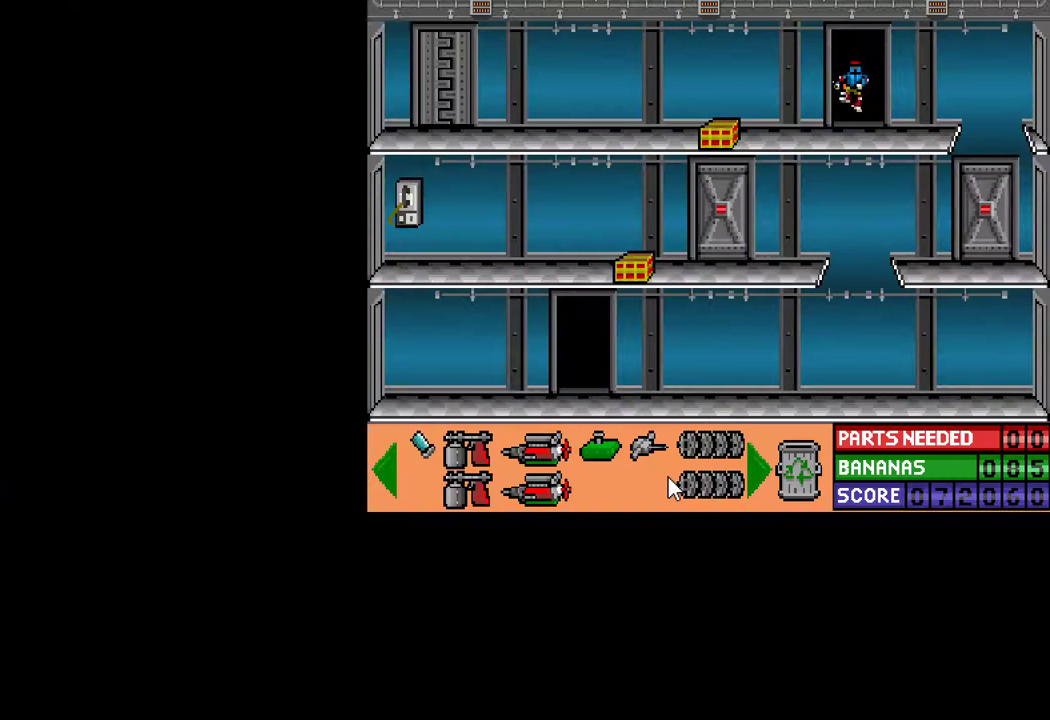
{"keys": [], "mouse": [], "mouse_move": "still", "events": []}
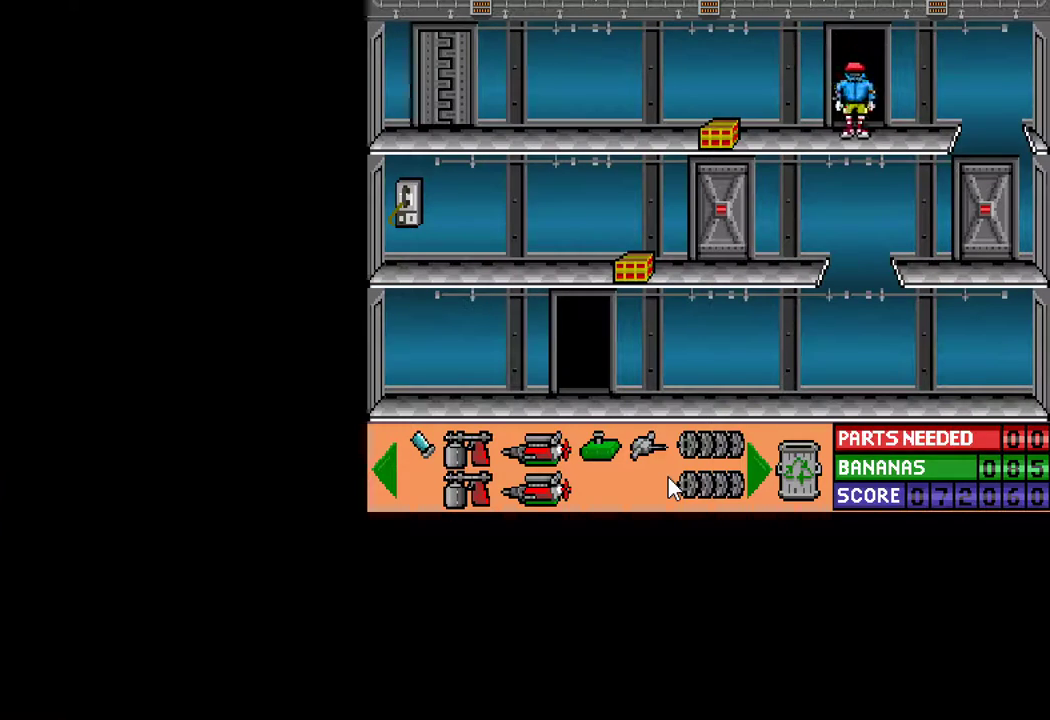
{"keys": [], "mouse": [], "mouse_move": "still", "events": [[100, "ctrl", "down"], [100, "left", "down"], [417, "left", "up"], [467, "ctrl", "up"]]}